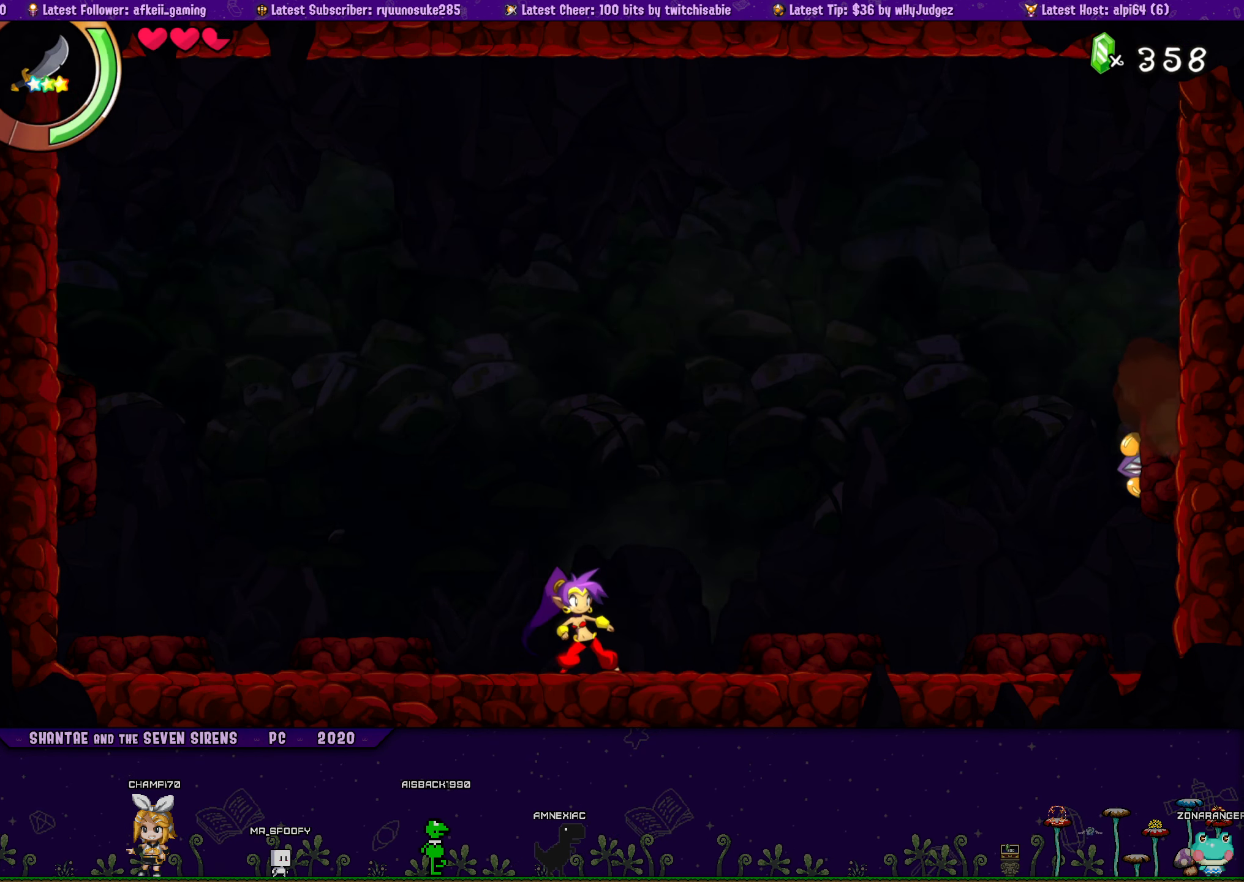
Gameplay with a controller (PlayStation layout); each line is a JSON object with the inputs held at the frame after it. "button_events" lists button changes between this image and that frame as [ms after this image, input, new state], when the widget could be followed in between (sticks are given only as held states). Not read: L1 L2 L3 R1 R2 R3 TOUCHPAD left_stick right_stick.
{"buttons": ["SQUARE", "DPAD_RIGHT"], "button_events": [[184, "DPAD_RIGHT", "down"], [300, "CROSS", "down"], [417, "CROSS", "up"], [484, "SQUARE", "down"]]}
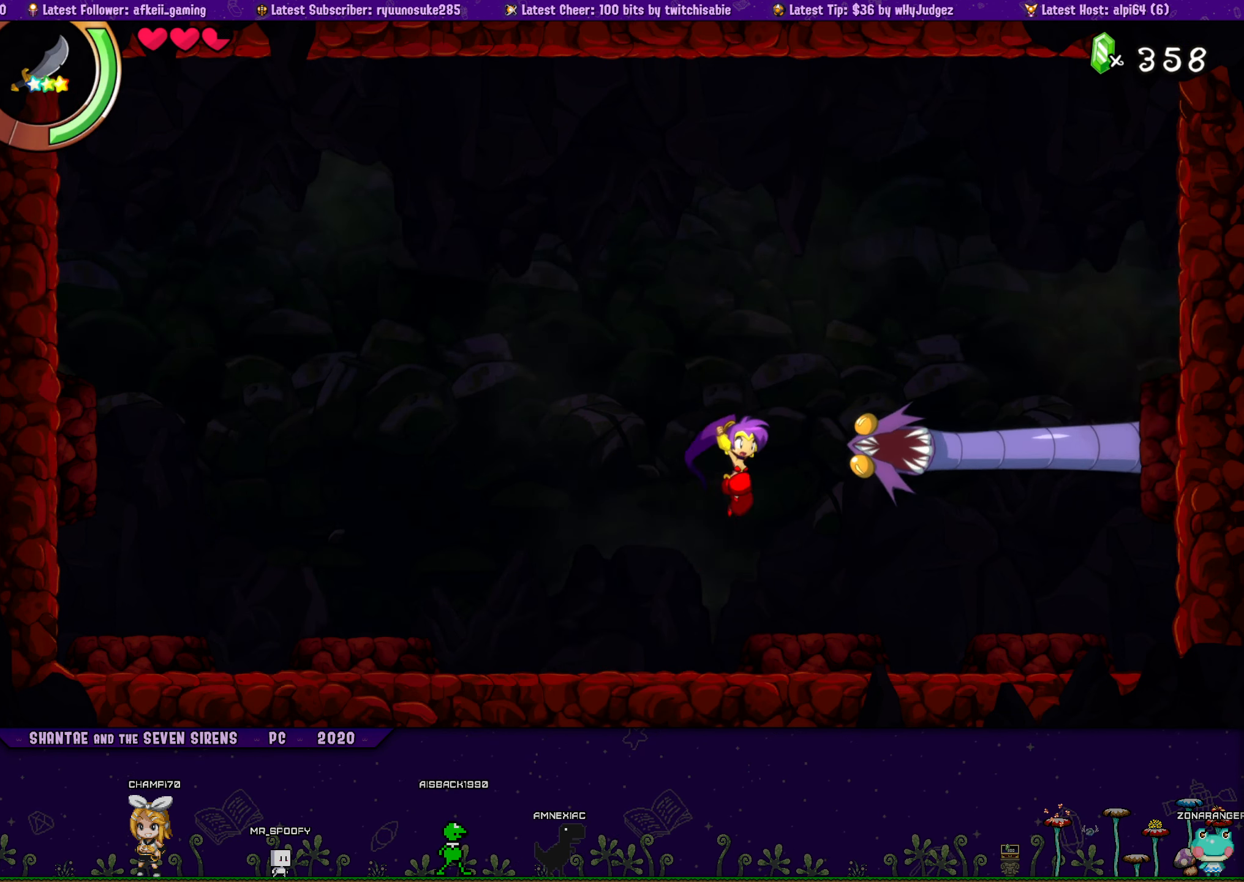
{"buttons": ["CROSS", "DPAD_LEFT"], "button_events": [[67, "SQUARE", "up"], [84, "DPAD_RIGHT", "up"], [384, "DPAD_LEFT", "down"], [450, "CROSS", "down"]]}
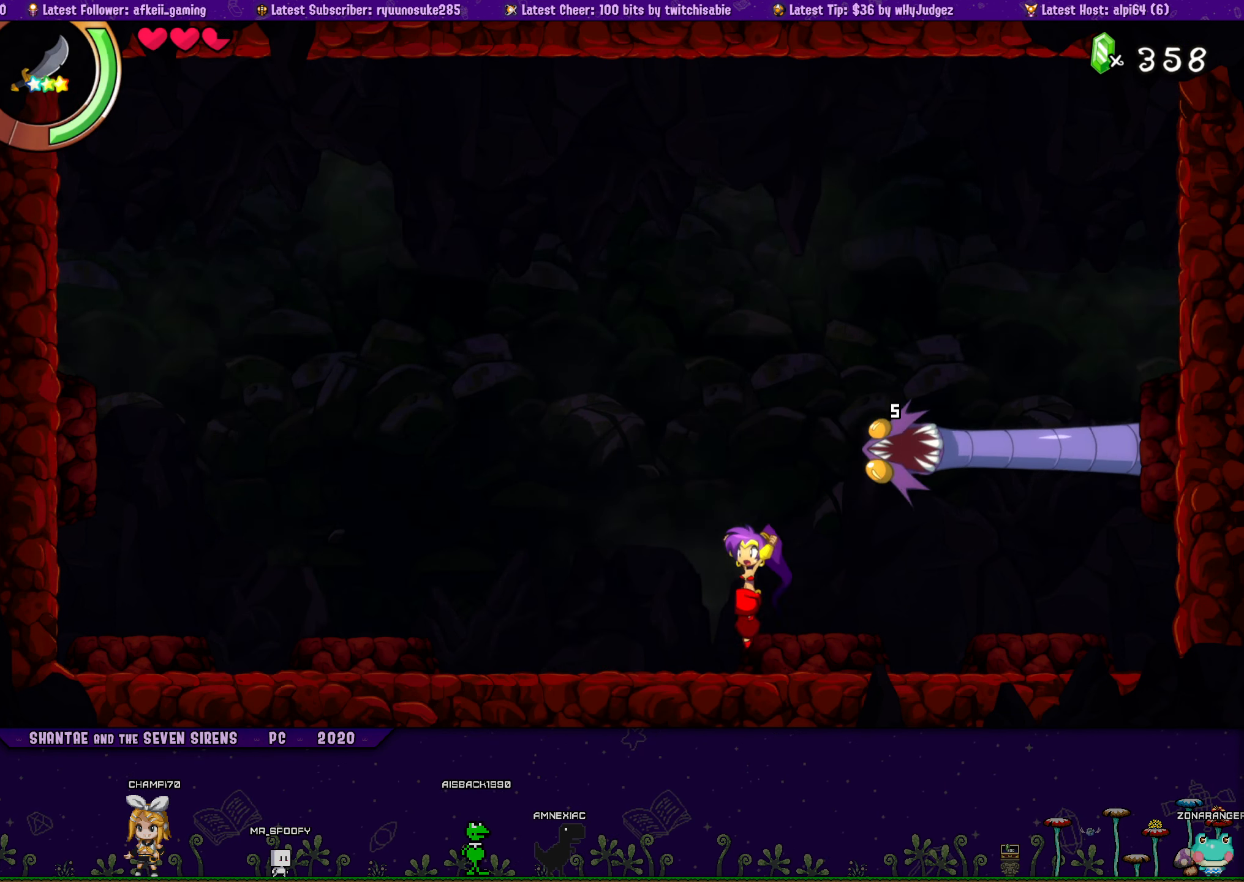
{"buttons": [], "button_events": [[17, "CROSS", "up"], [267, "DPAD_LEFT", "up"]]}
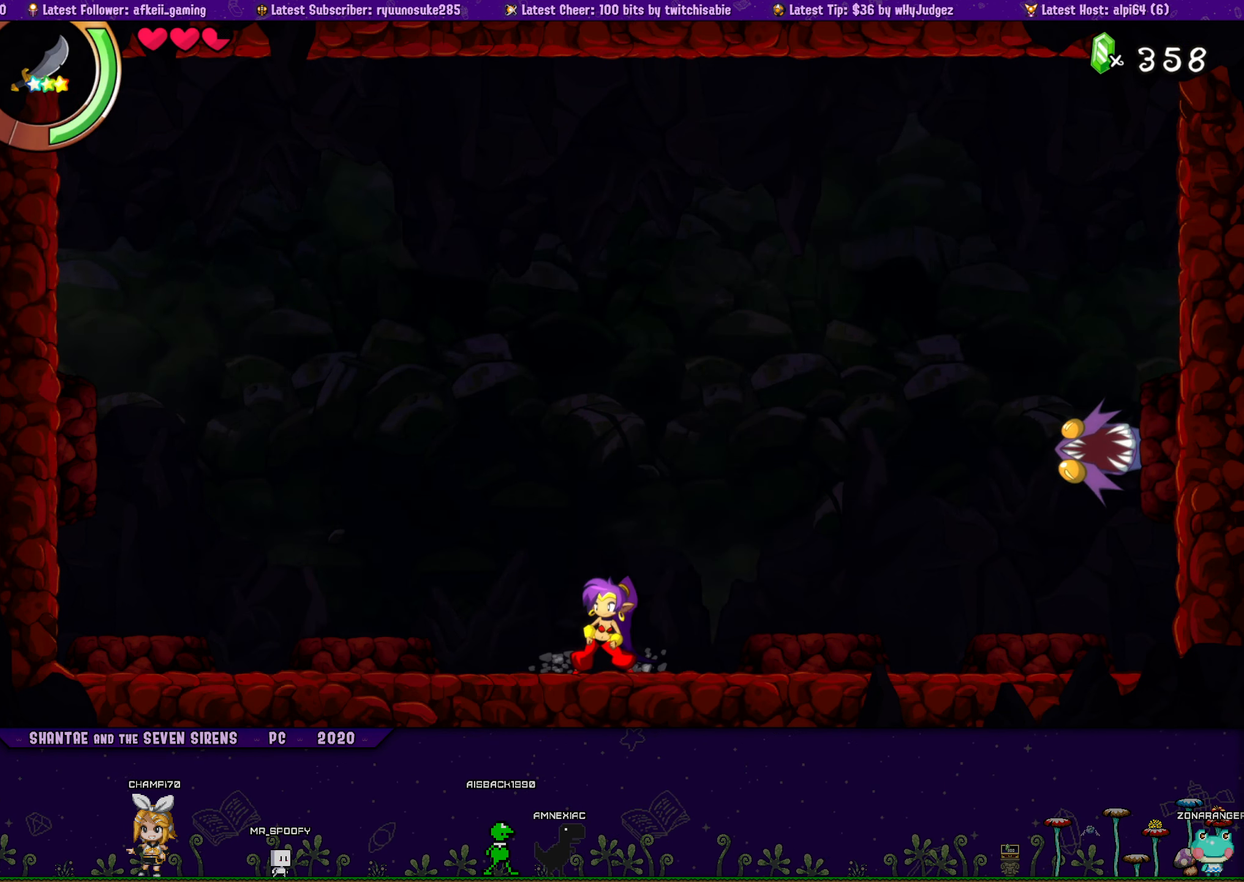
{"buttons": [], "button_events": [[17, "DPAD_RIGHT", "down"], [117, "DPAD_RIGHT", "up"], [217, "DPAD_LEFT", "down"], [284, "DPAD_LEFT", "up"]]}
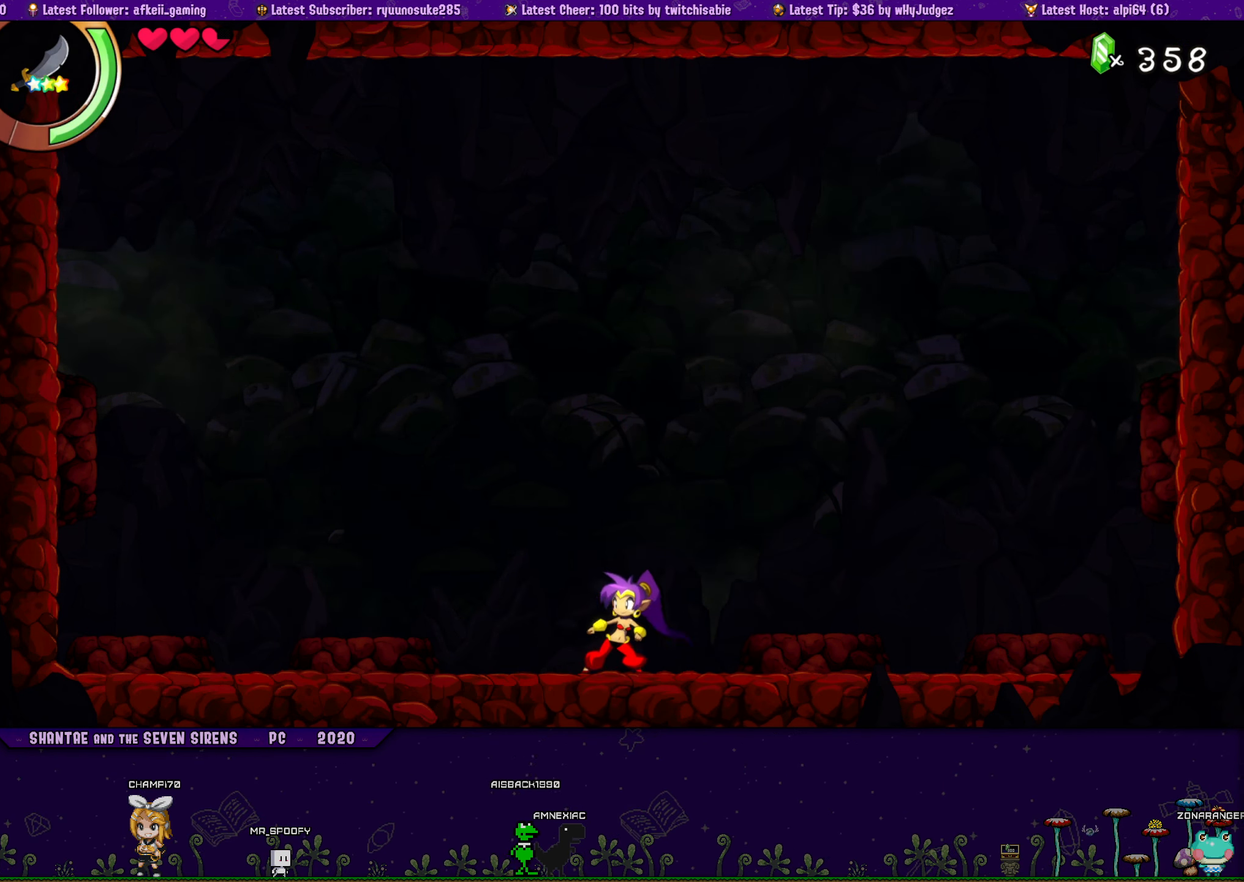
{"buttons": [], "button_events": []}
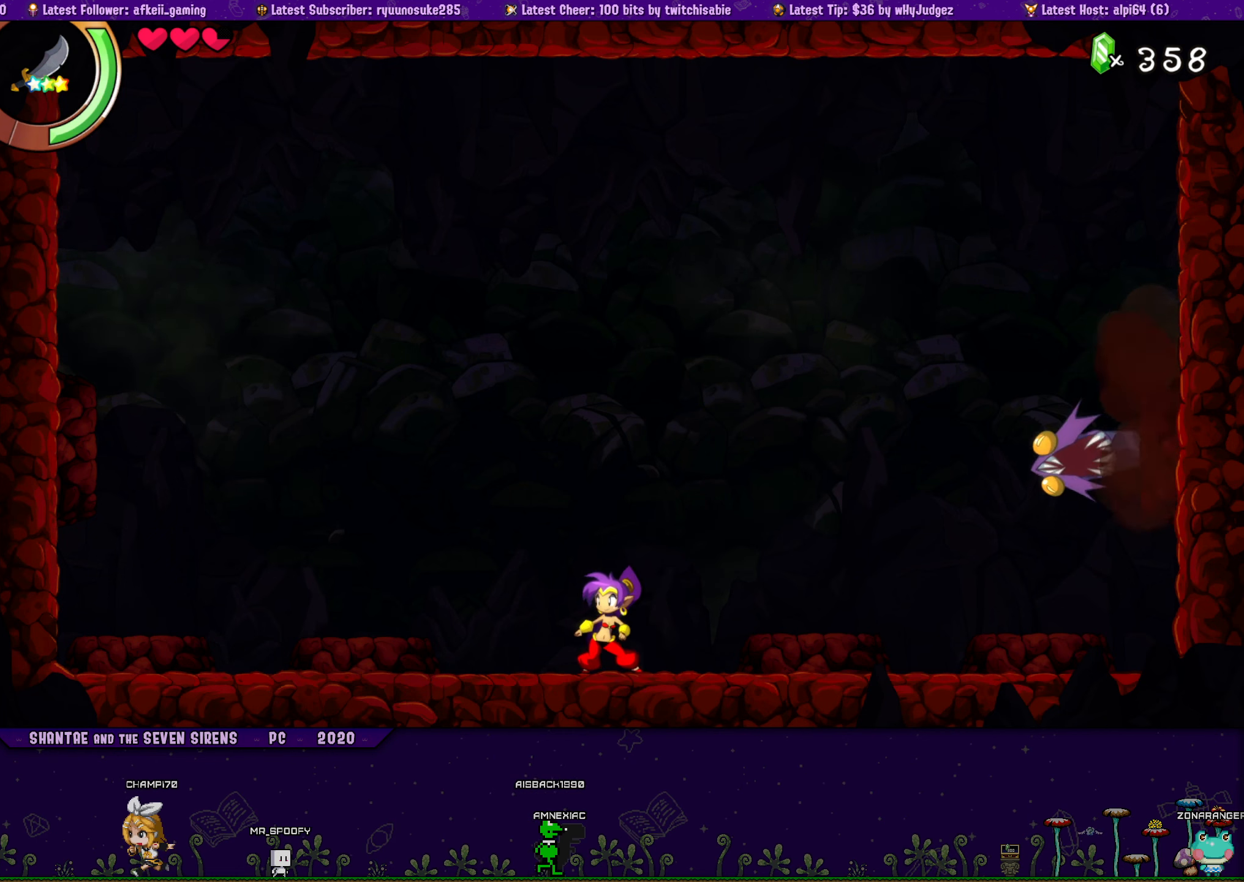
{"buttons": [], "button_events": [[100, "DPAD_RIGHT", "down"], [150, "CROSS", "down"], [266, "CROSS", "up"], [316, "SQUARE", "down"], [416, "SQUARE", "up"], [433, "DPAD_RIGHT", "up"]]}
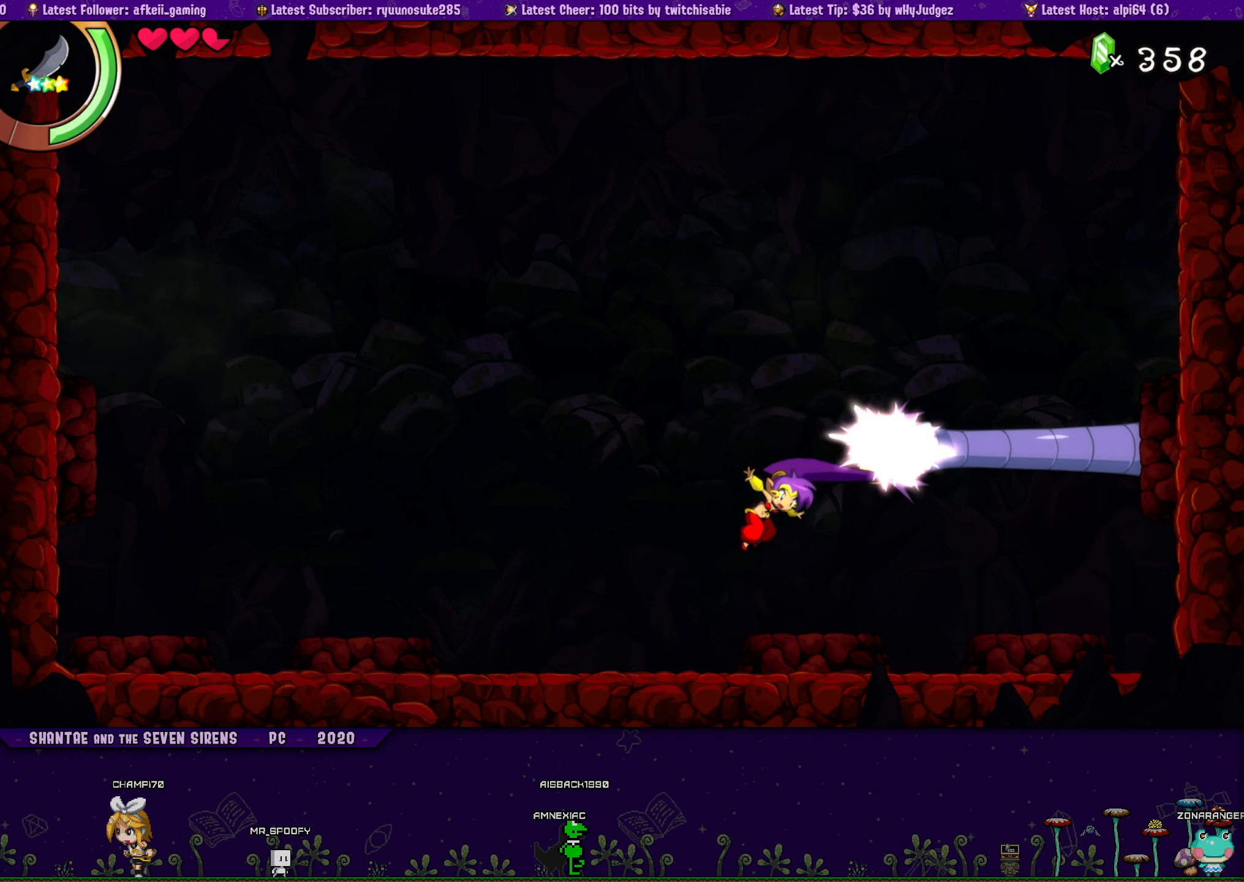
{"buttons": [], "button_events": [[100, "DPAD_LEFT", "down"], [500, "DPAD_LEFT", "up"]]}
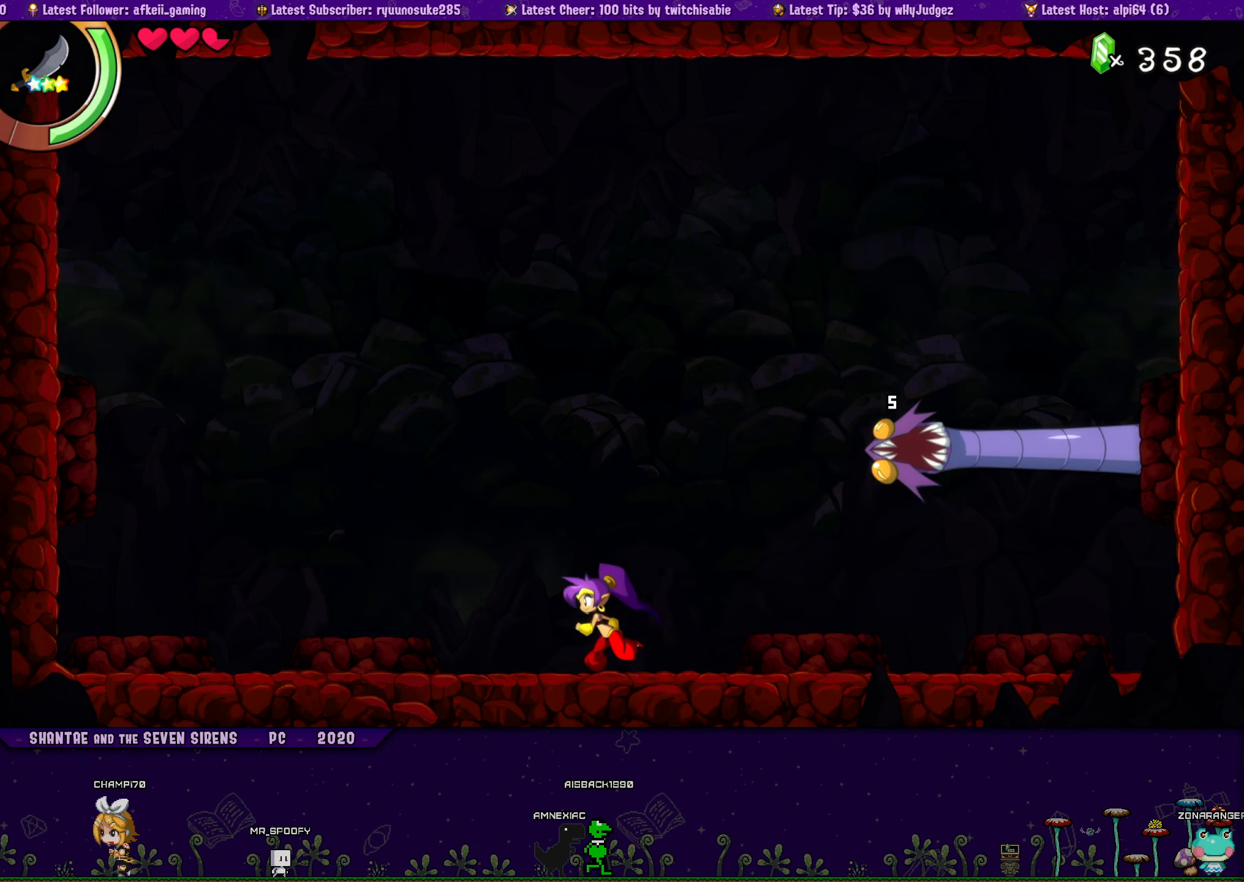
{"buttons": [], "button_events": []}
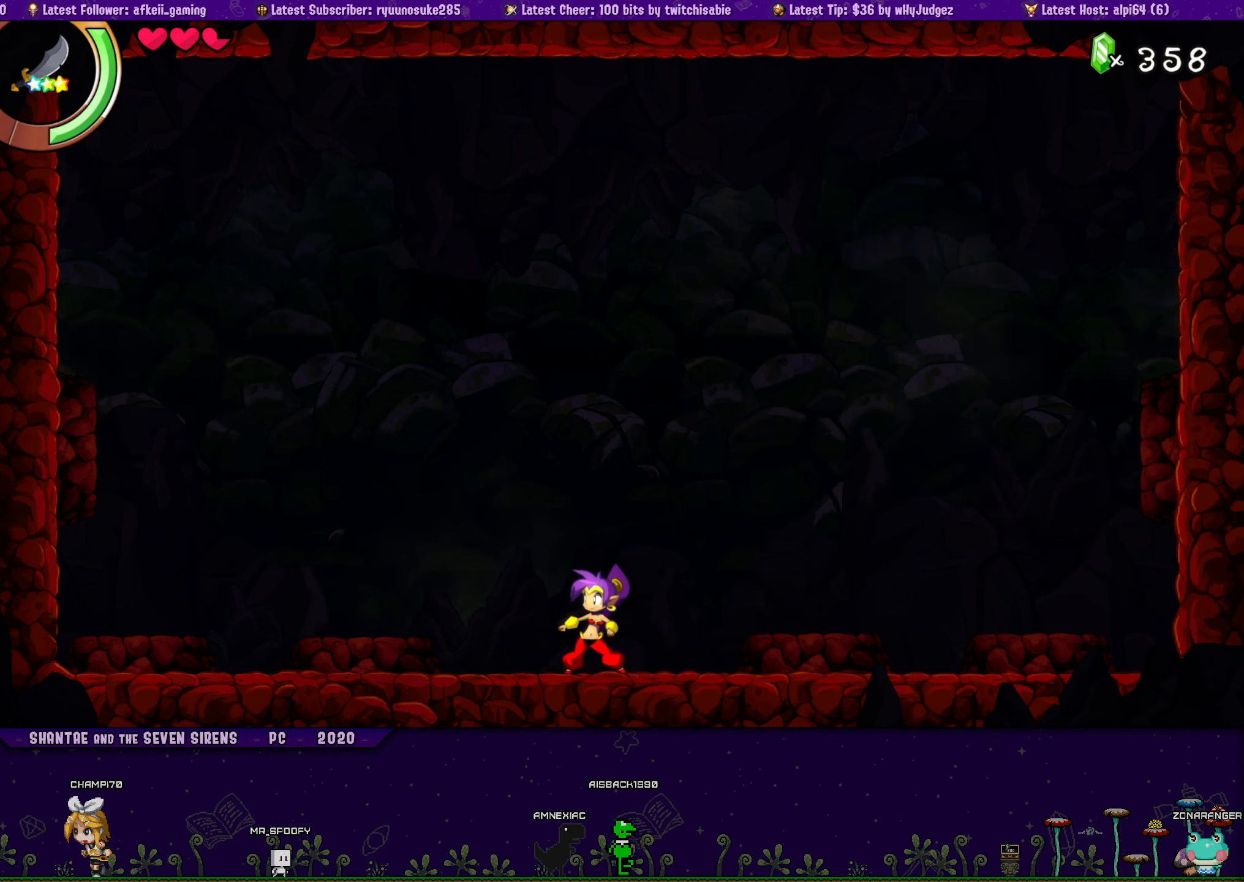
{"buttons": [], "button_events": []}
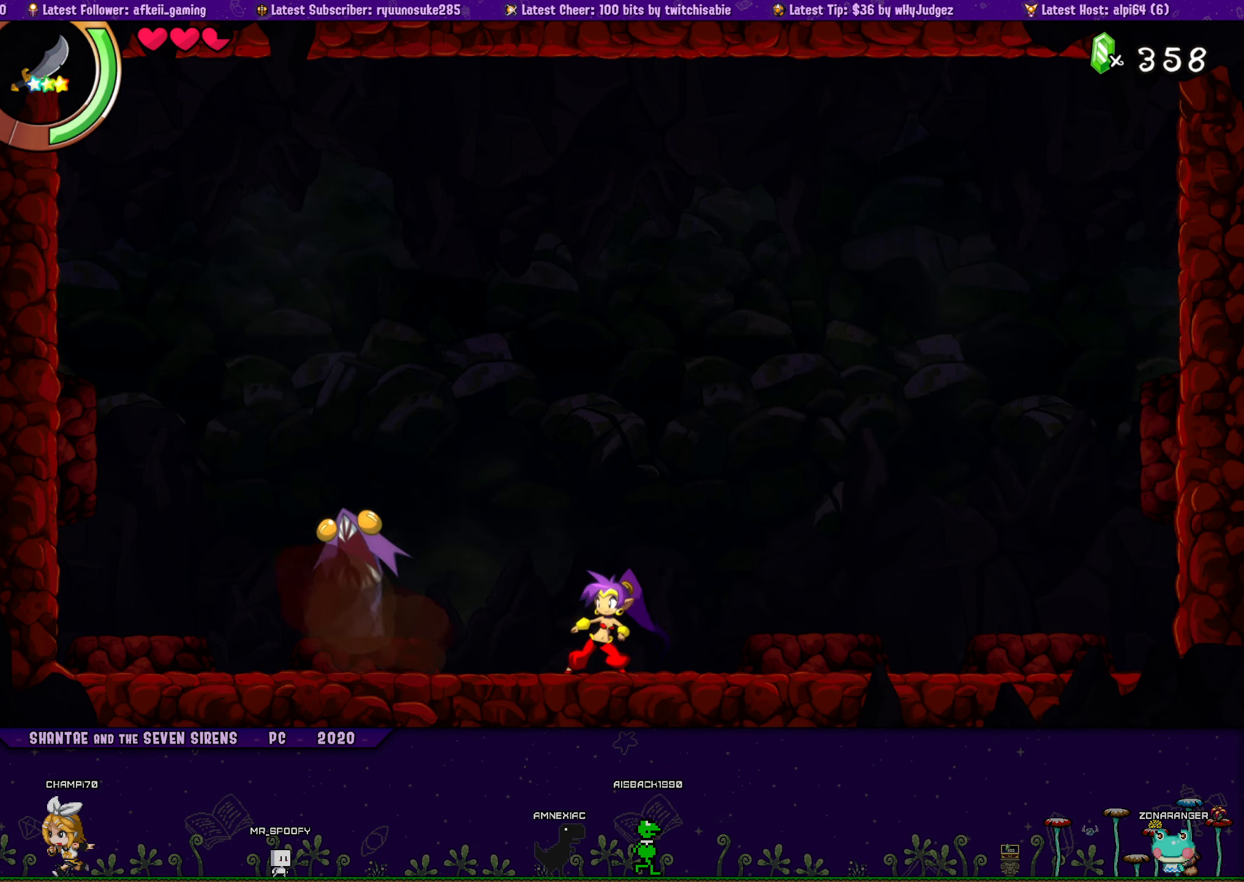
{"buttons": [], "button_events": [[100, "CROSS", "down"], [100, "DPAD_LEFT", "down"], [233, "SQUARE", "down"], [283, "CROSS", "up"], [333, "SQUARE", "up"], [366, "DPAD_LEFT", "up"]]}
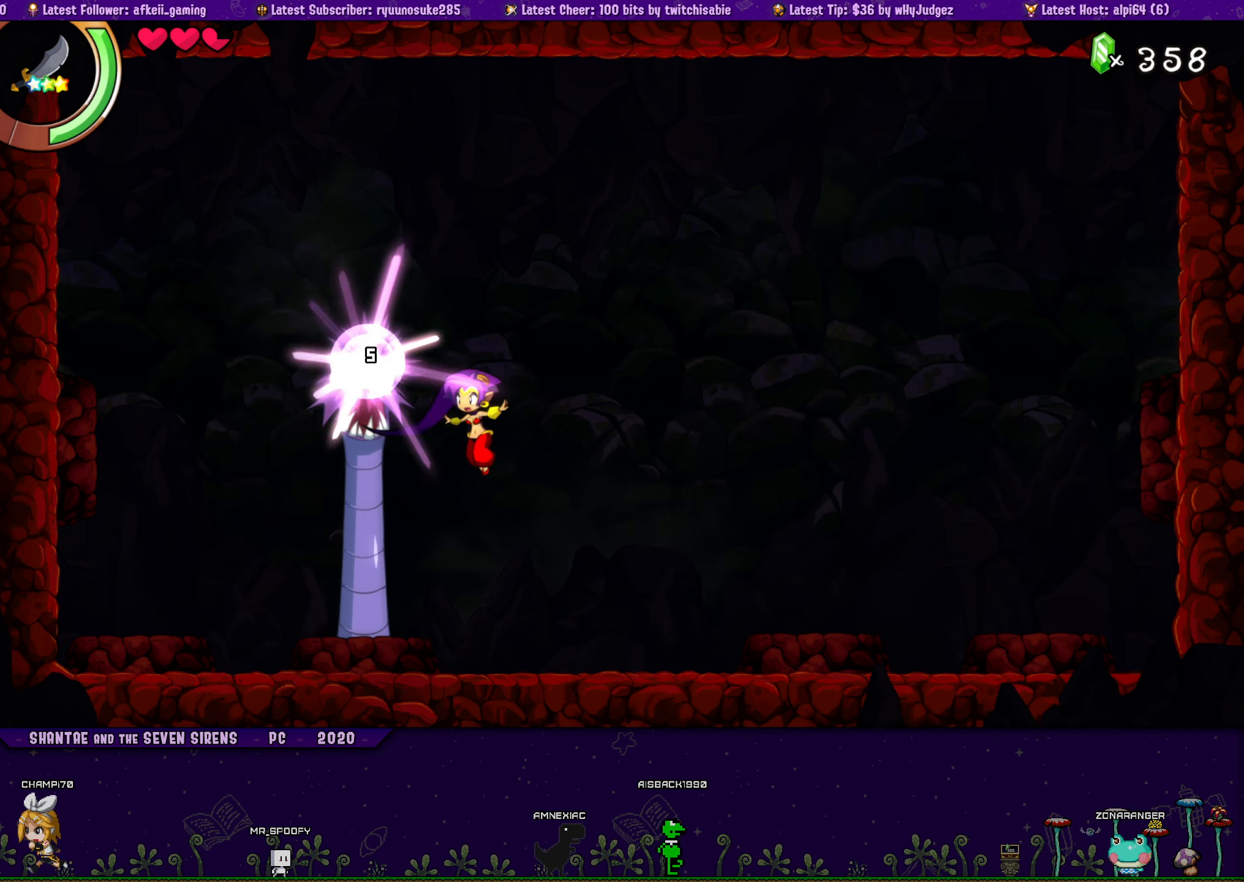
{"buttons": [], "button_events": [[66, "DPAD_RIGHT", "down"], [366, "DPAD_RIGHT", "up"]]}
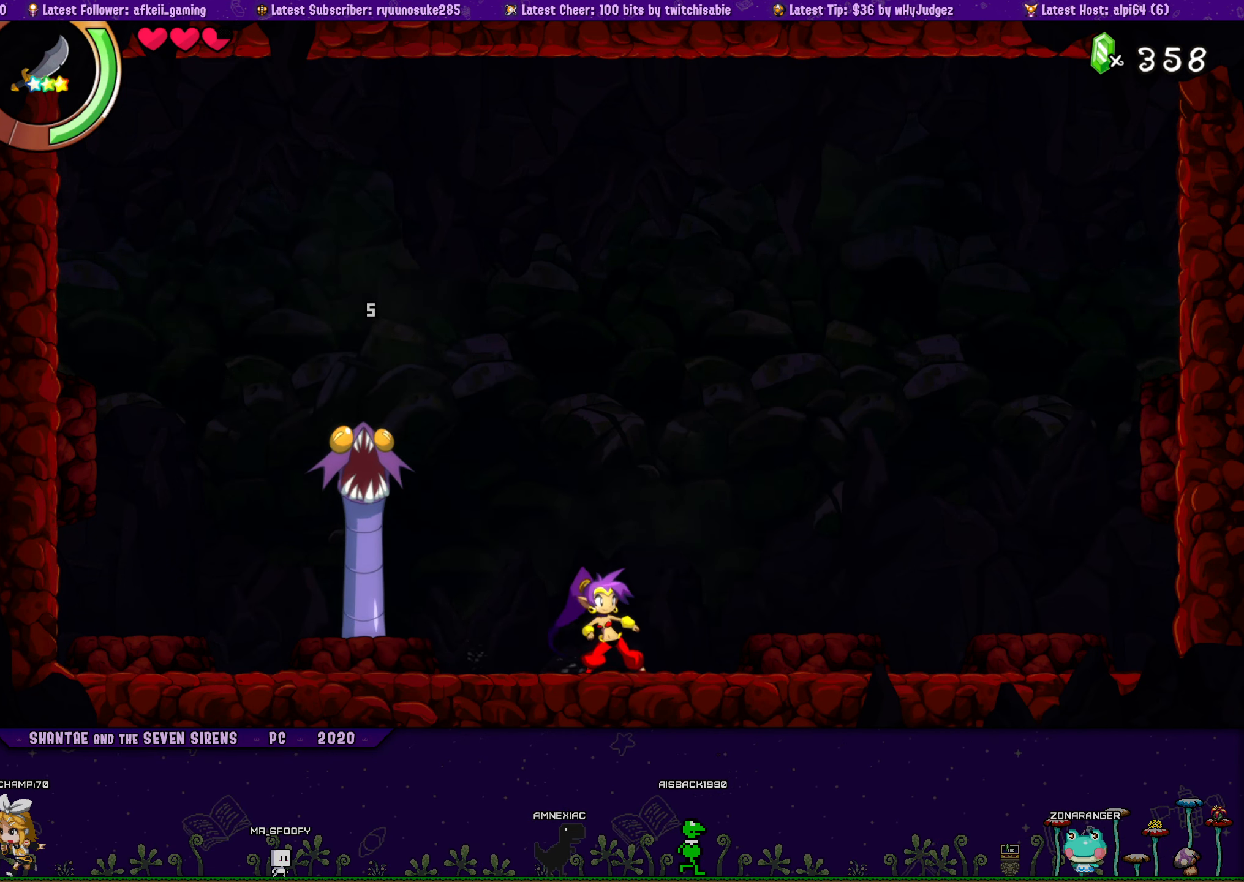
{"buttons": [], "button_events": []}
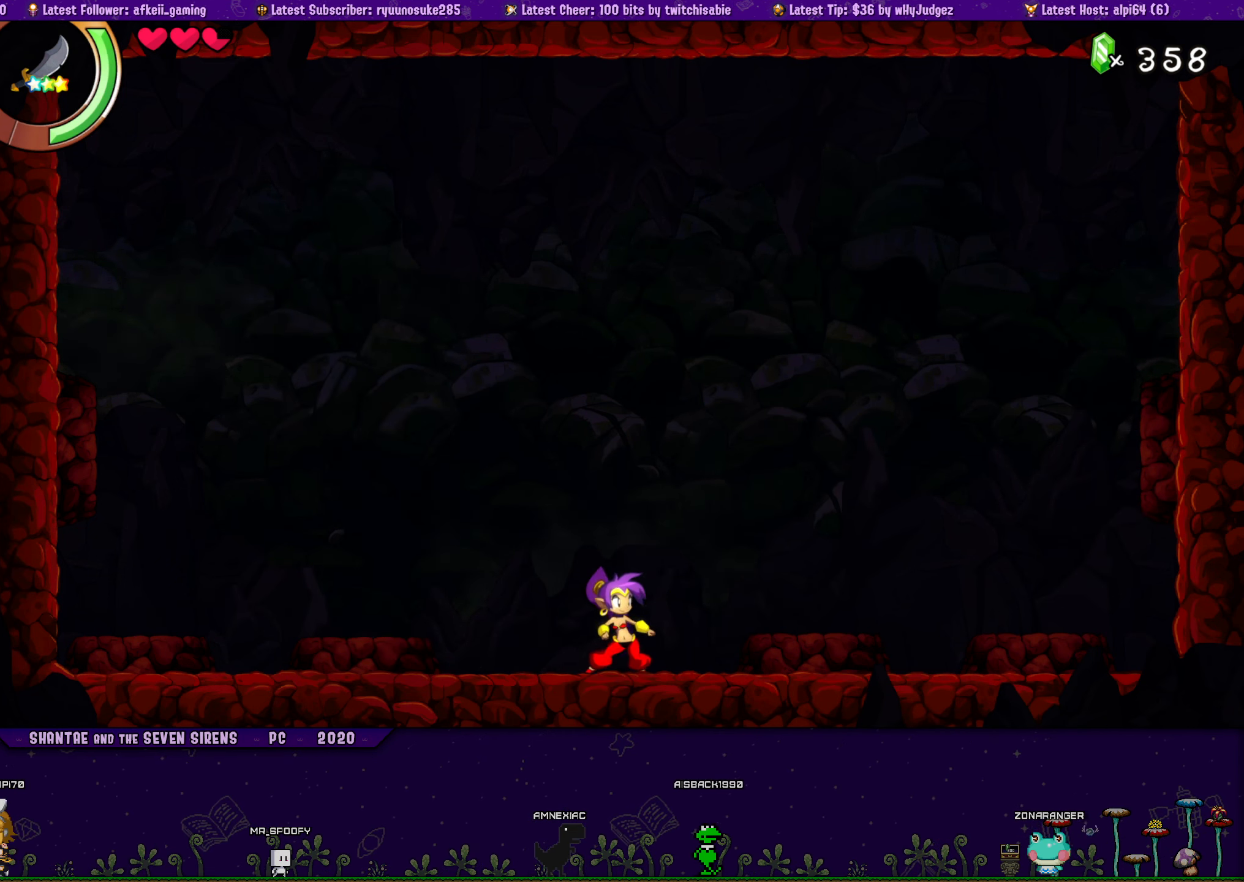
{"buttons": ["DPAD_RIGHT"], "button_events": [[483, "DPAD_RIGHT", "down"]]}
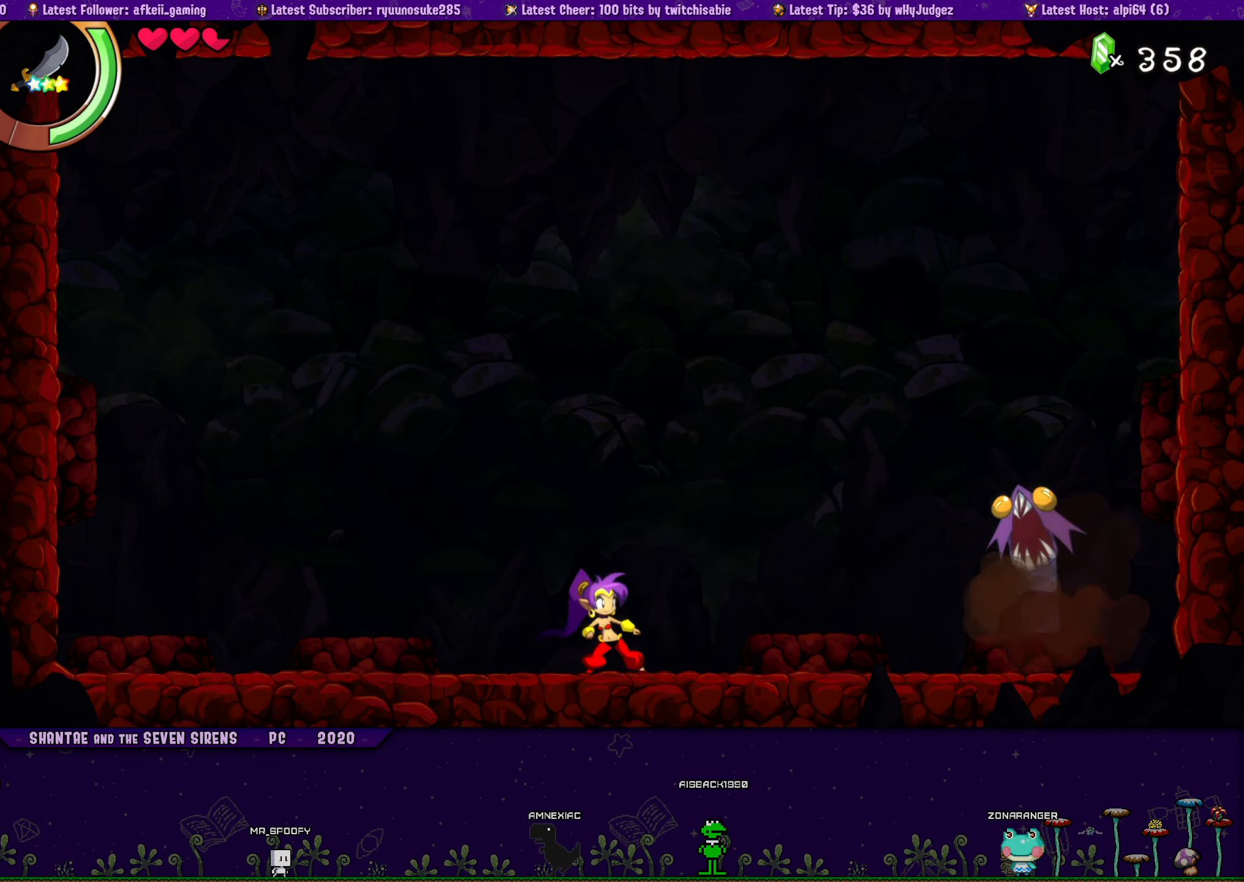
{"buttons": ["DPAD_RIGHT"], "button_events": [[16, "CROSS", "down"], [266, "CROSS", "up"], [333, "SQUARE", "down"], [450, "SQUARE", "up"]]}
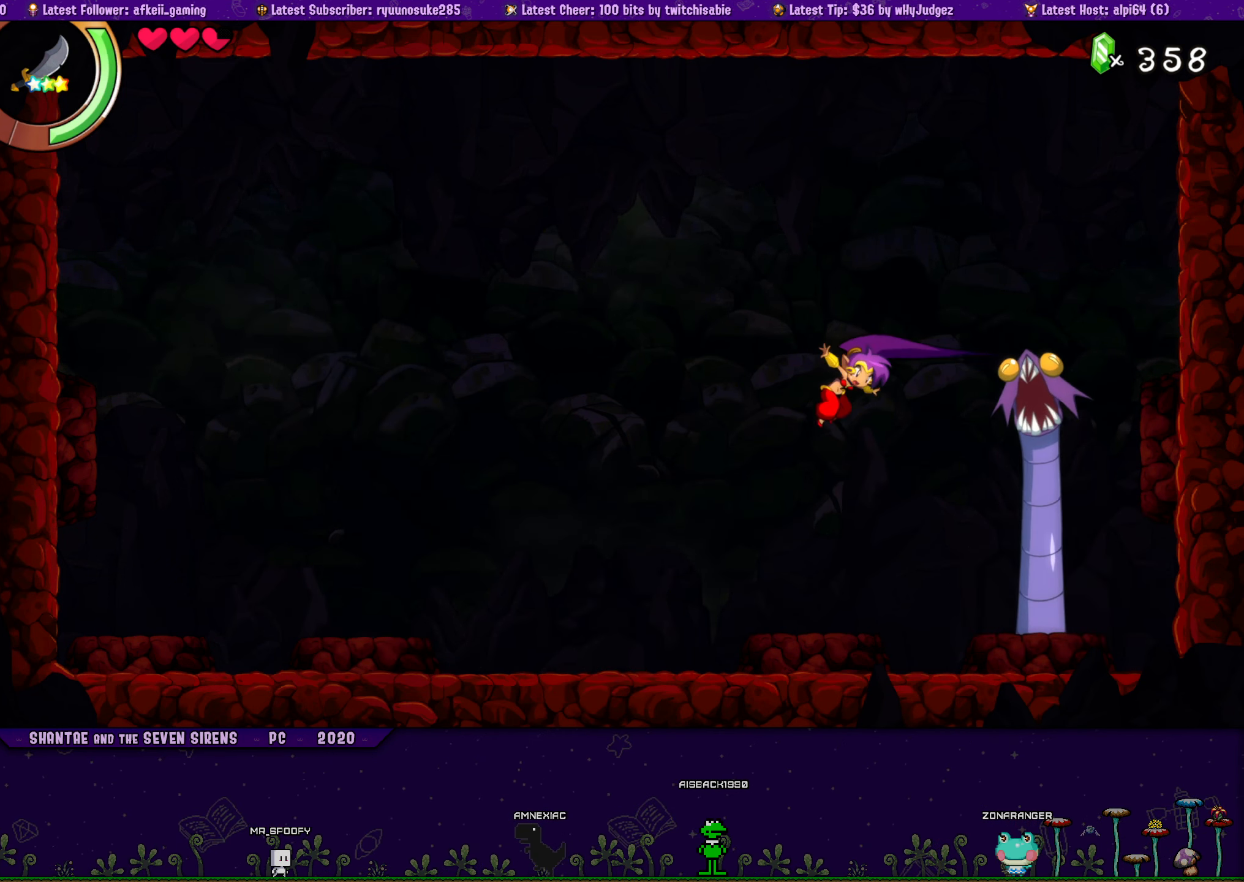
{"buttons": ["DPAD_LEFT"], "button_events": [[66, "DPAD_RIGHT", "up"], [167, "DPAD_LEFT", "down"], [367, "CROSS", "down"], [417, "CROSS", "up"]]}
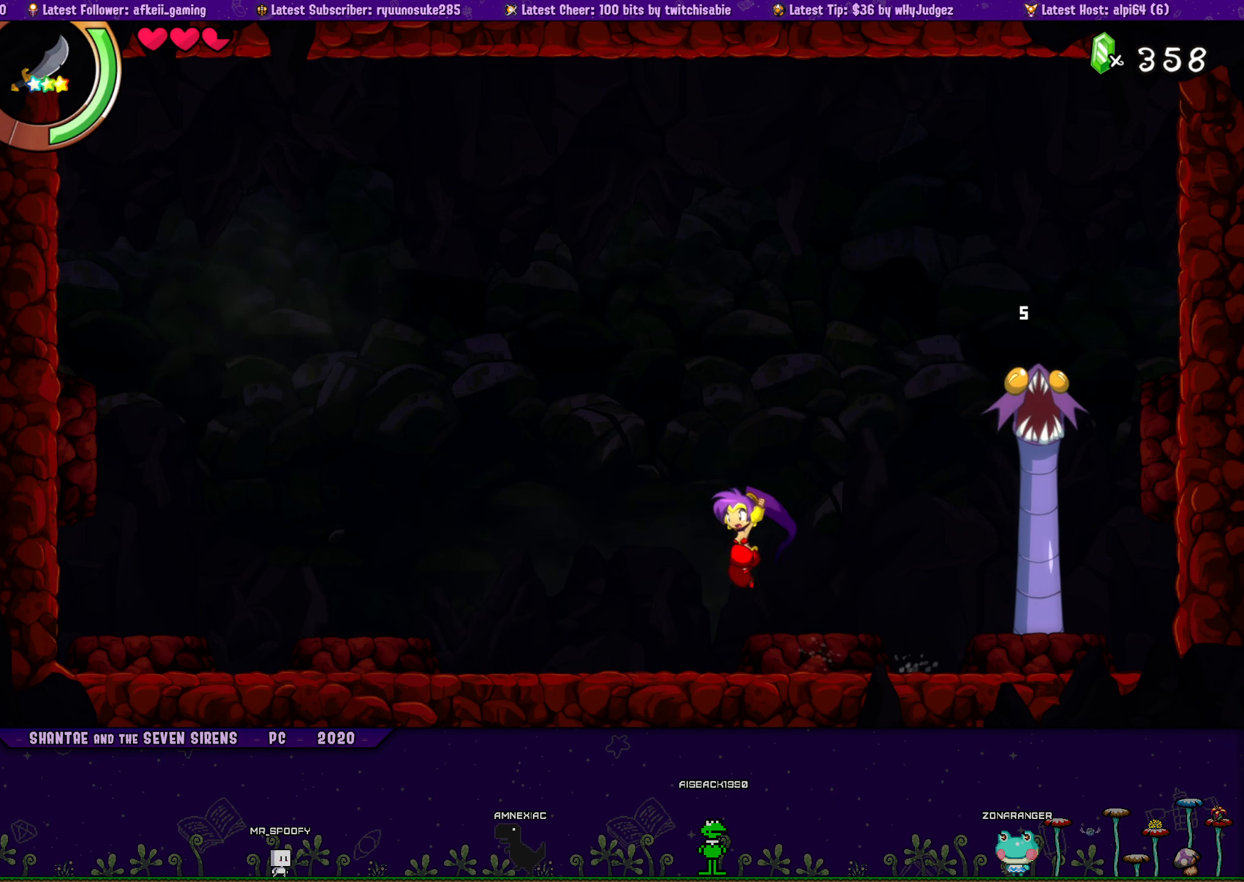
{"buttons": [], "button_events": [[250, "DPAD_LEFT", "up"]]}
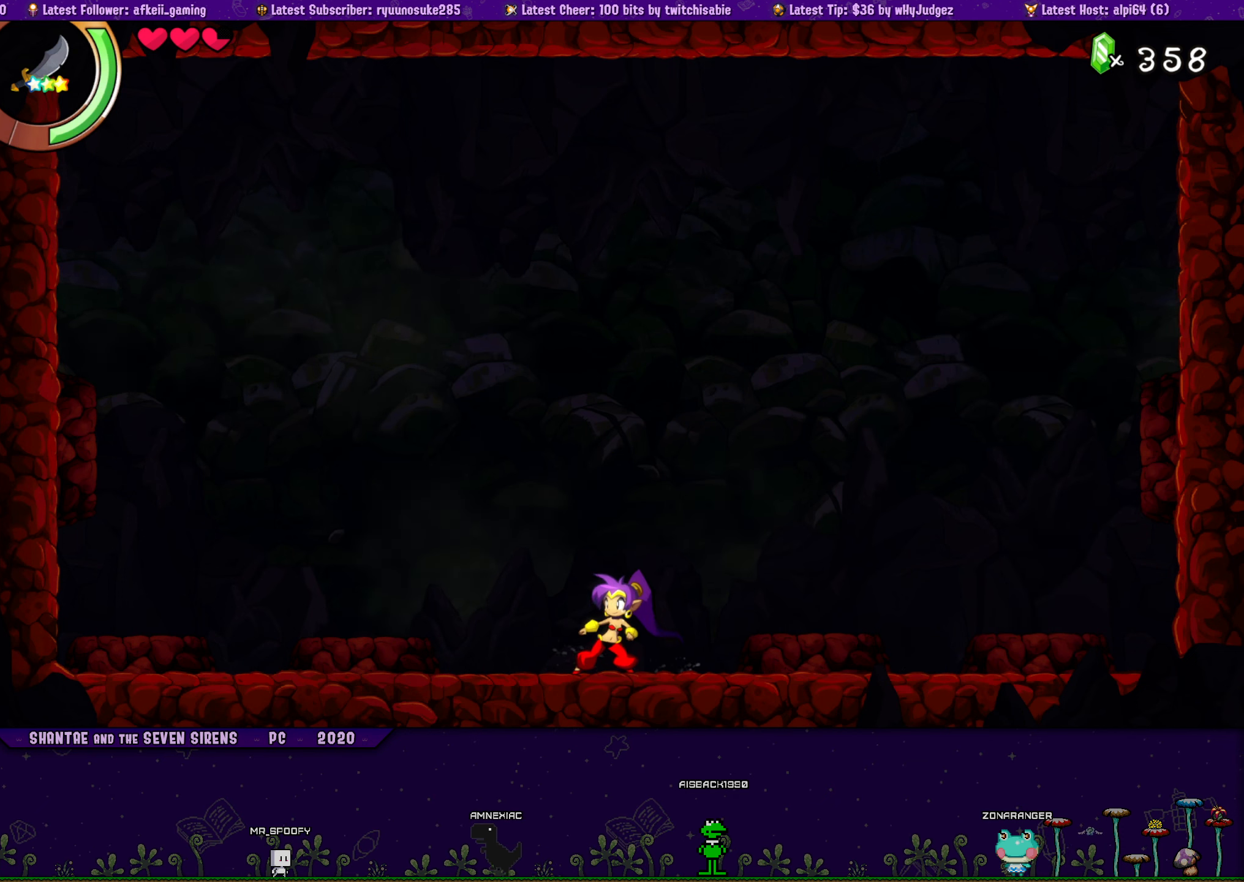
{"buttons": [], "button_events": []}
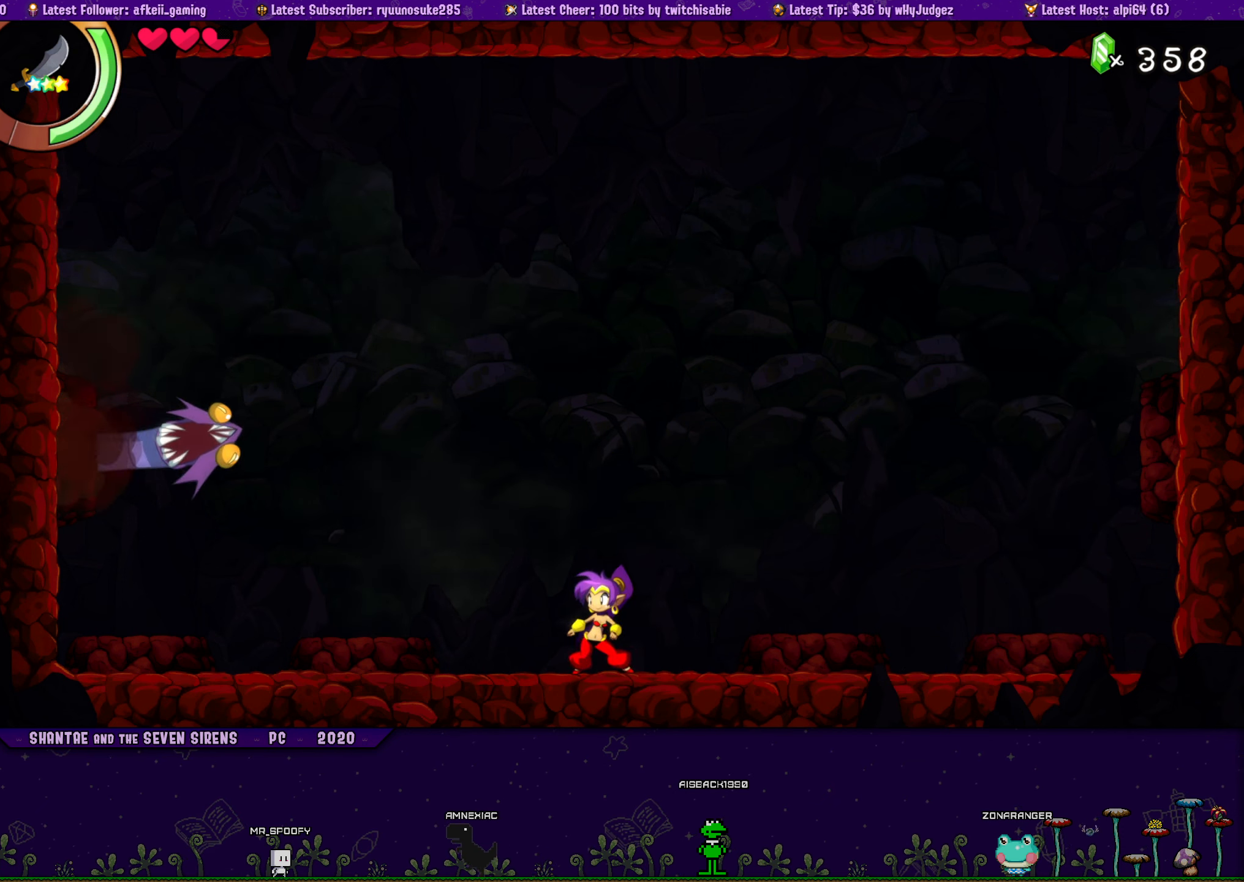
{"buttons": ["DPAD_RIGHT"], "button_events": [[17, "DPAD_LEFT", "down"], [83, "CROSS", "down"], [183, "CROSS", "up"], [217, "SQUARE", "down"], [300, "SQUARE", "up"], [317, "DPAD_LEFT", "up"], [483, "DPAD_RIGHT", "down"]]}
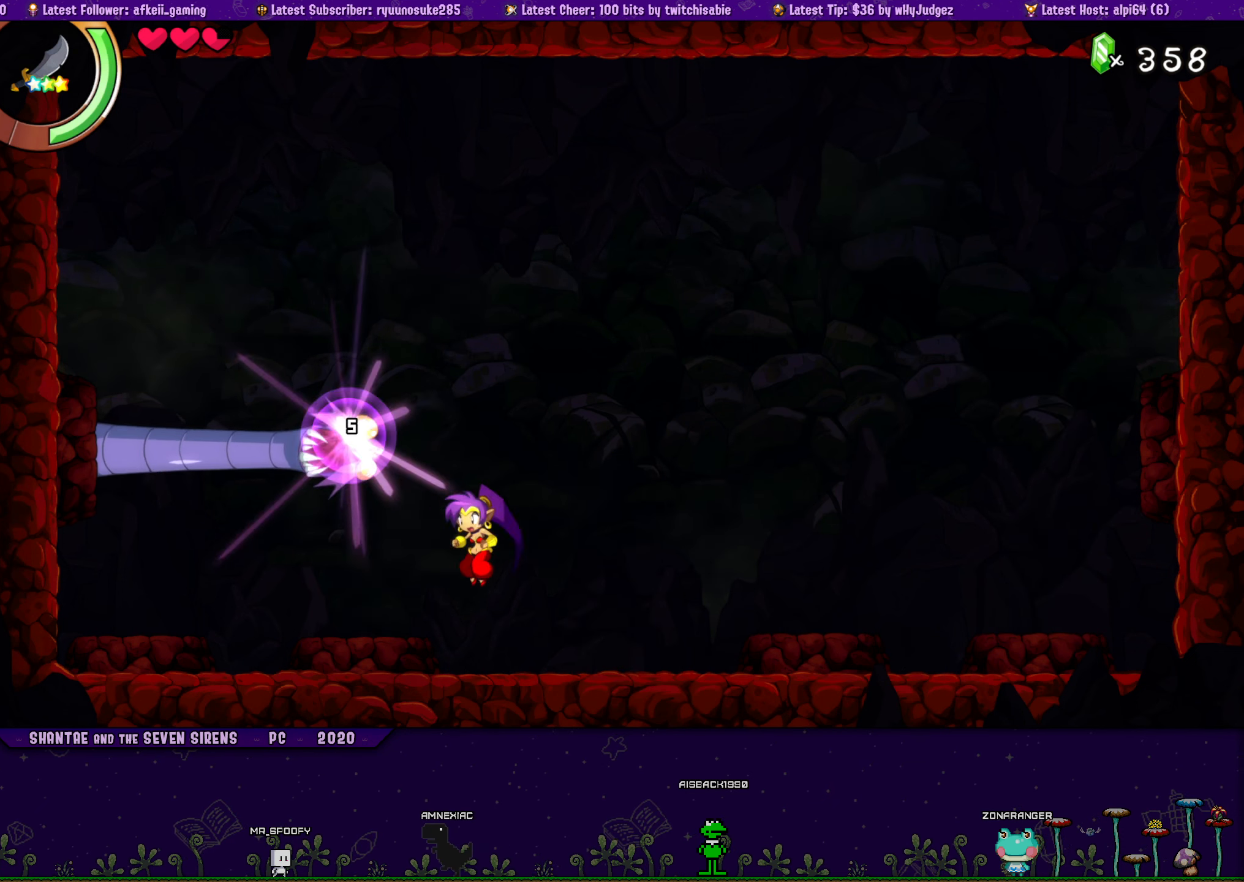
{"buttons": [], "button_events": [[317, "DPAD_RIGHT", "up"]]}
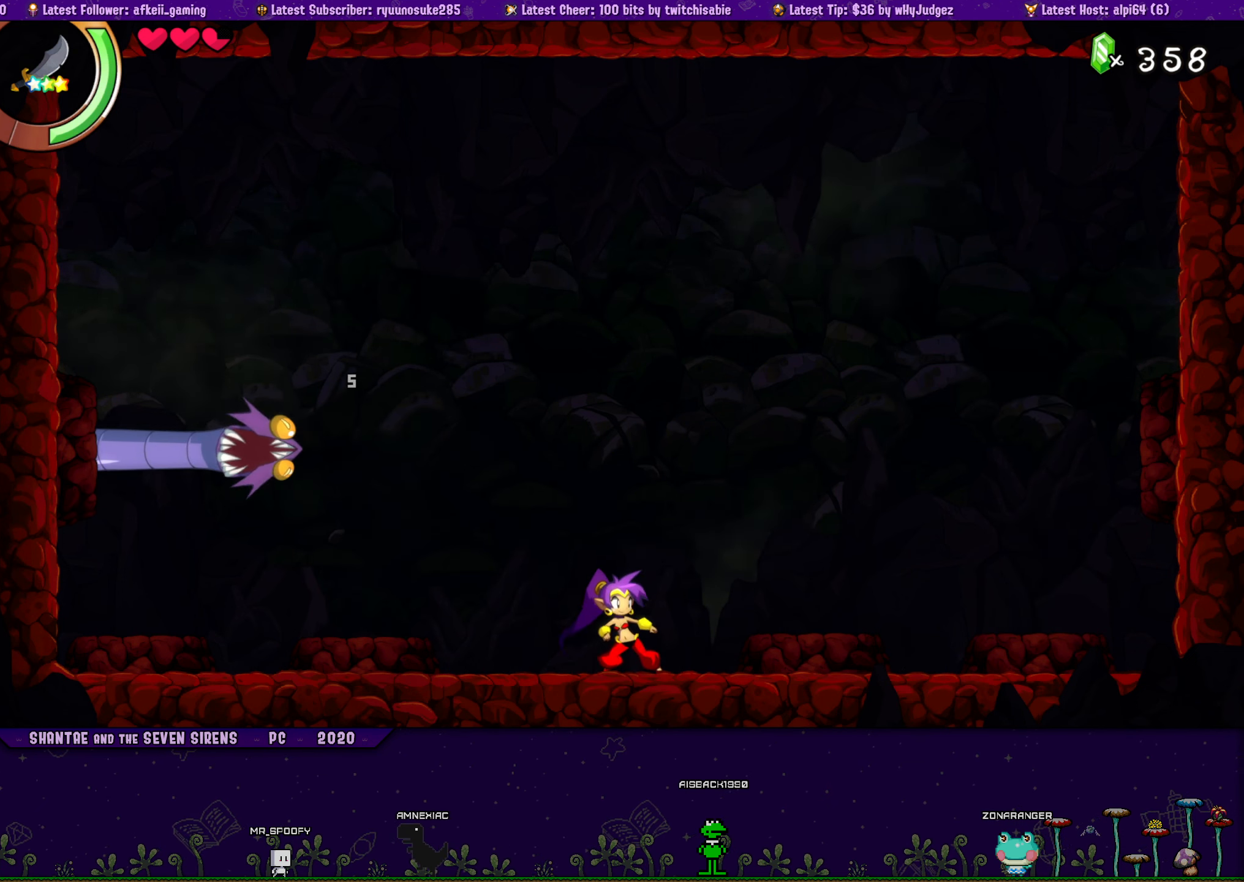
{"buttons": [], "button_events": []}
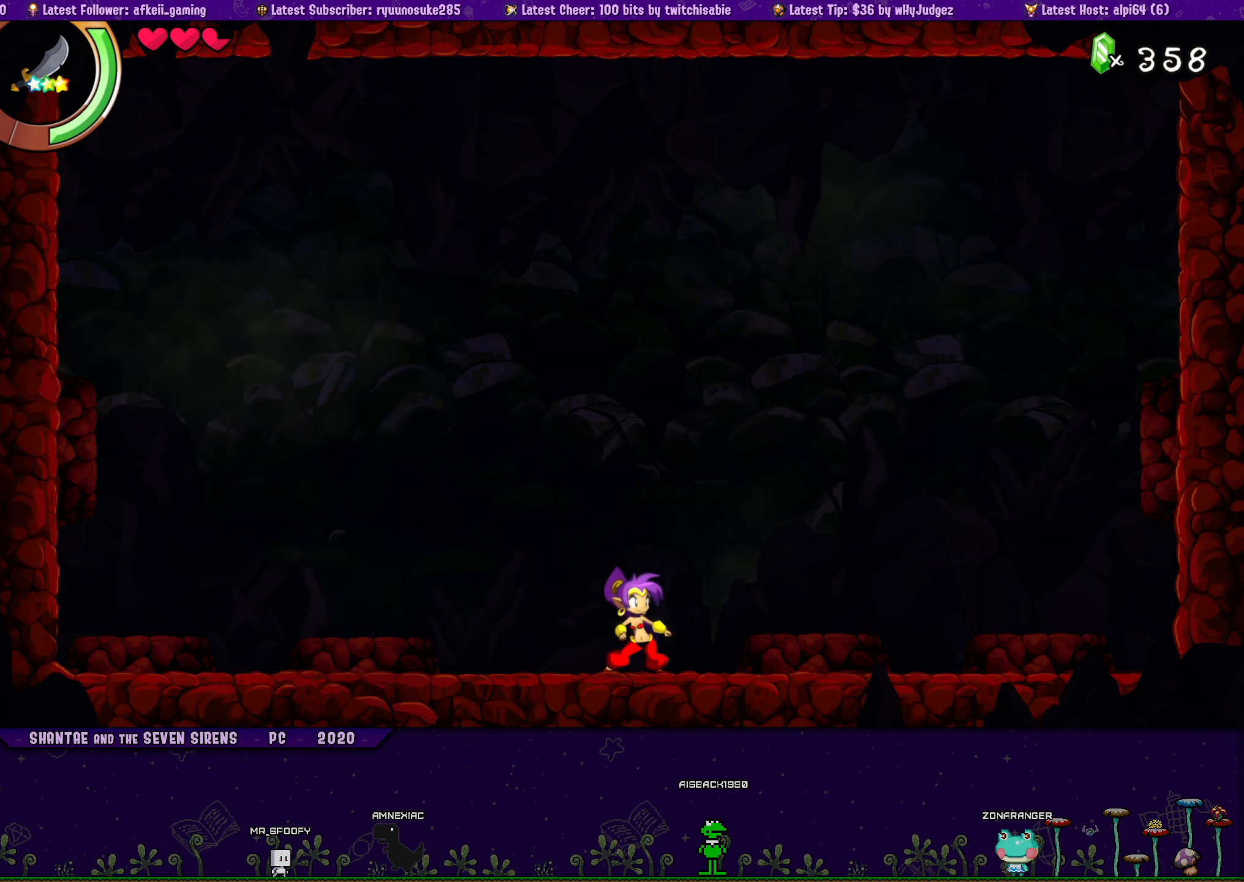
{"buttons": ["DPAD_LEFT"], "button_events": [[433, "DPAD_LEFT", "down"]]}
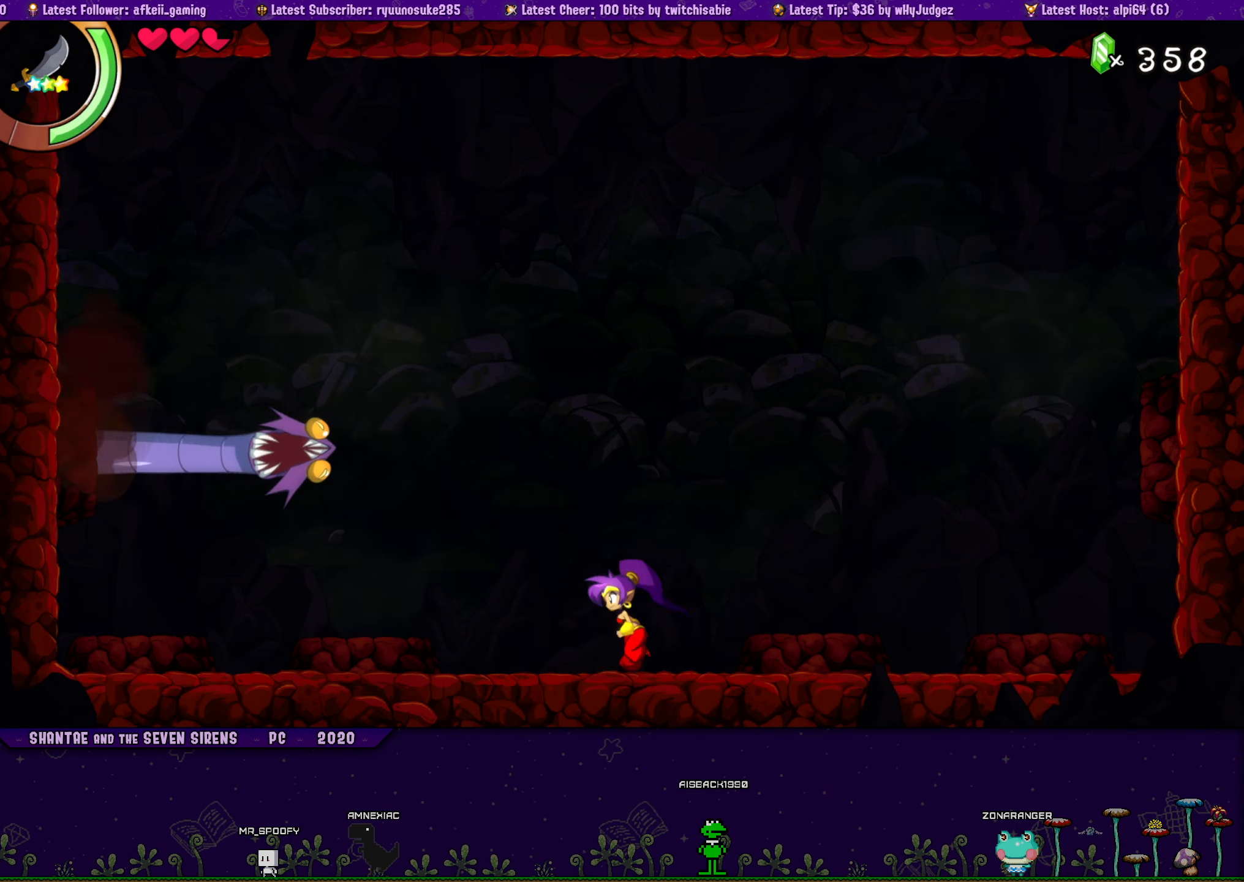
{"buttons": ["DPAD_RIGHT"], "button_events": [[17, "CROSS", "down"], [100, "SQUARE", "down"], [133, "CROSS", "up"], [183, "SQUARE", "up"], [300, "DPAD_LEFT", "up"], [450, "DPAD_RIGHT", "down"]]}
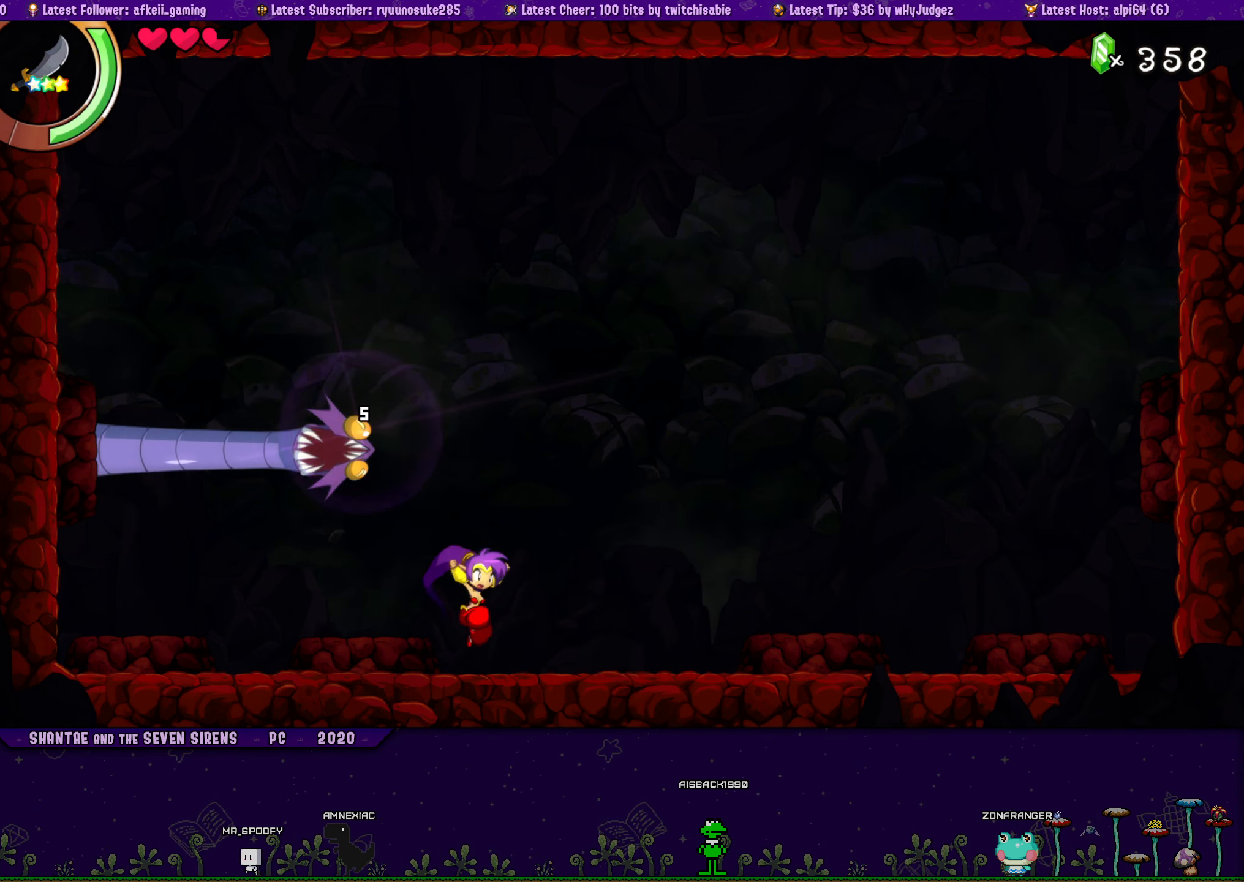
{"buttons": [], "button_events": [[250, "DPAD_RIGHT", "up"]]}
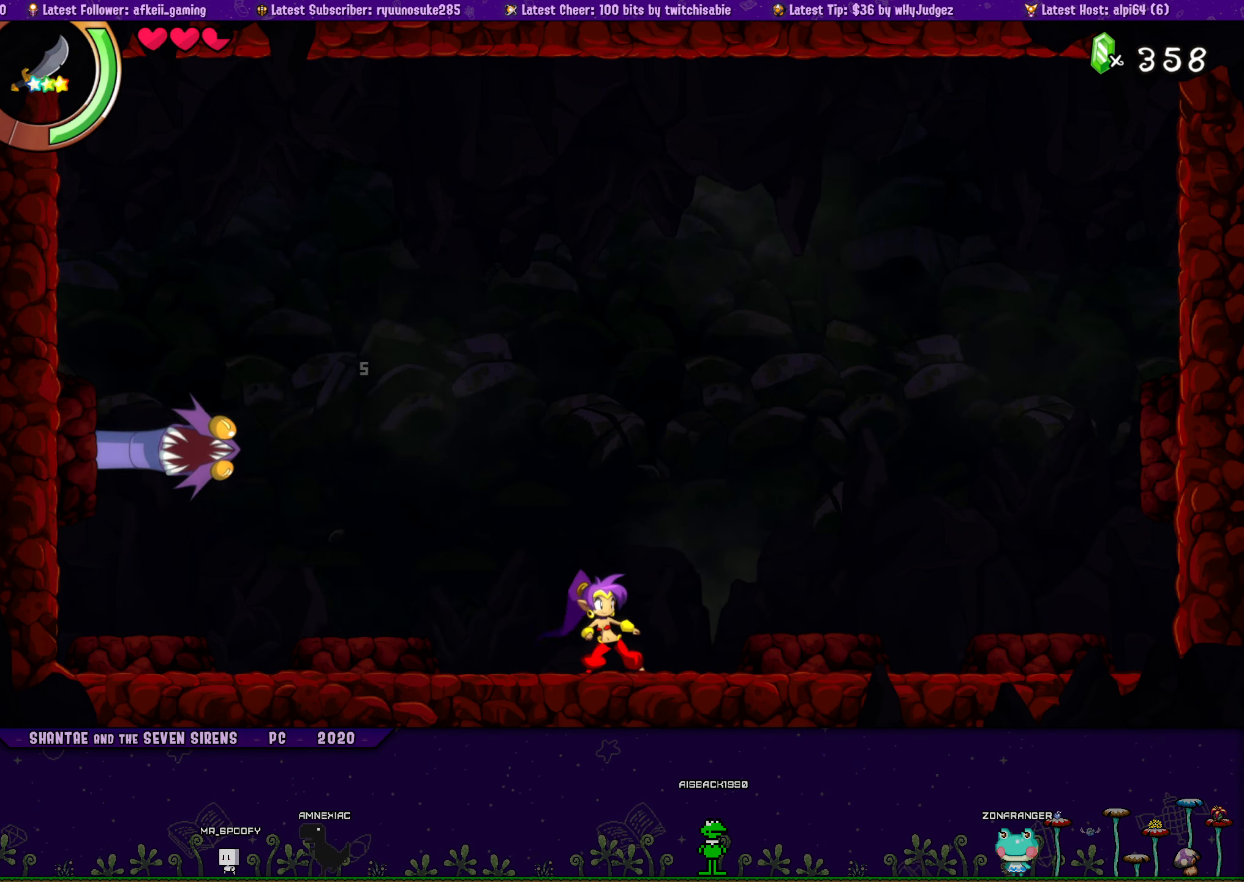
{"buttons": [], "button_events": []}
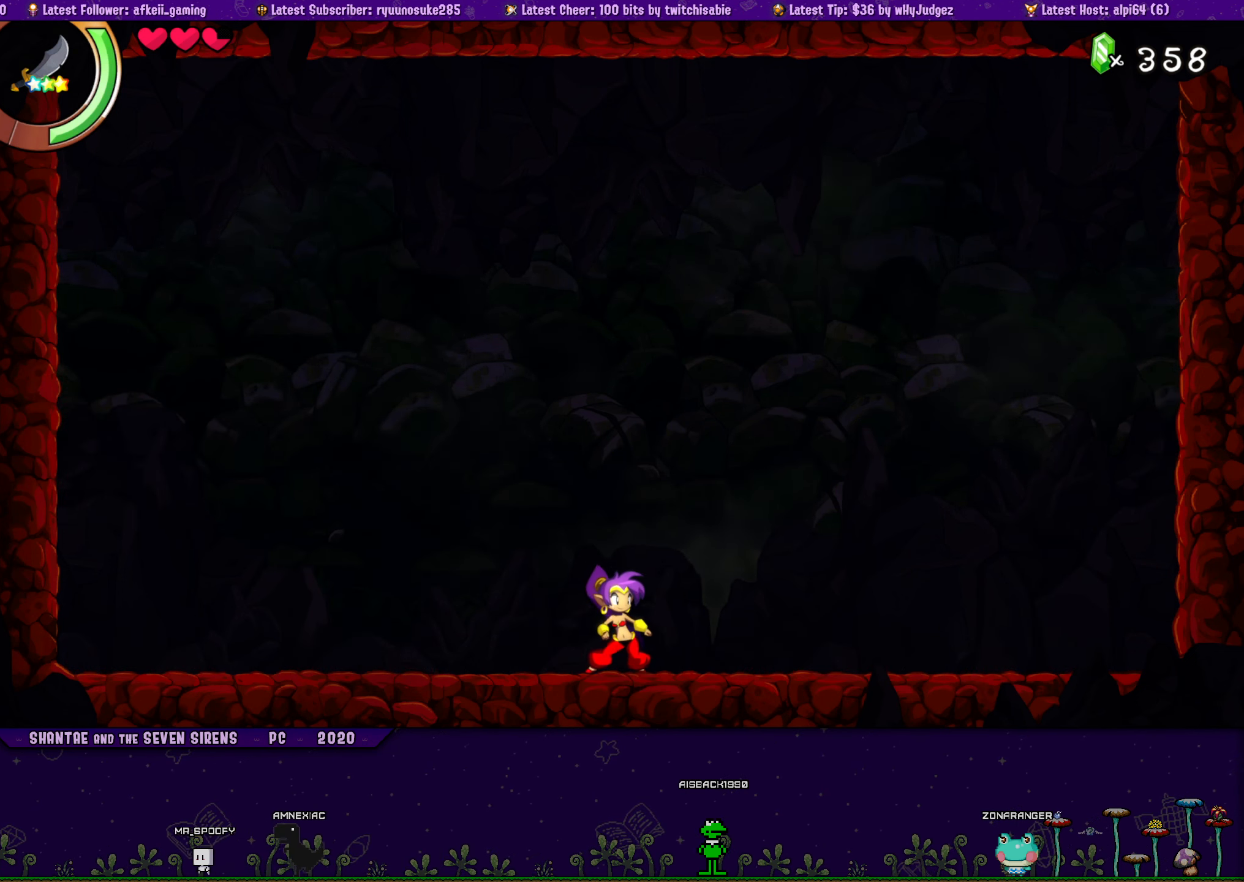
{"buttons": [], "button_events": []}
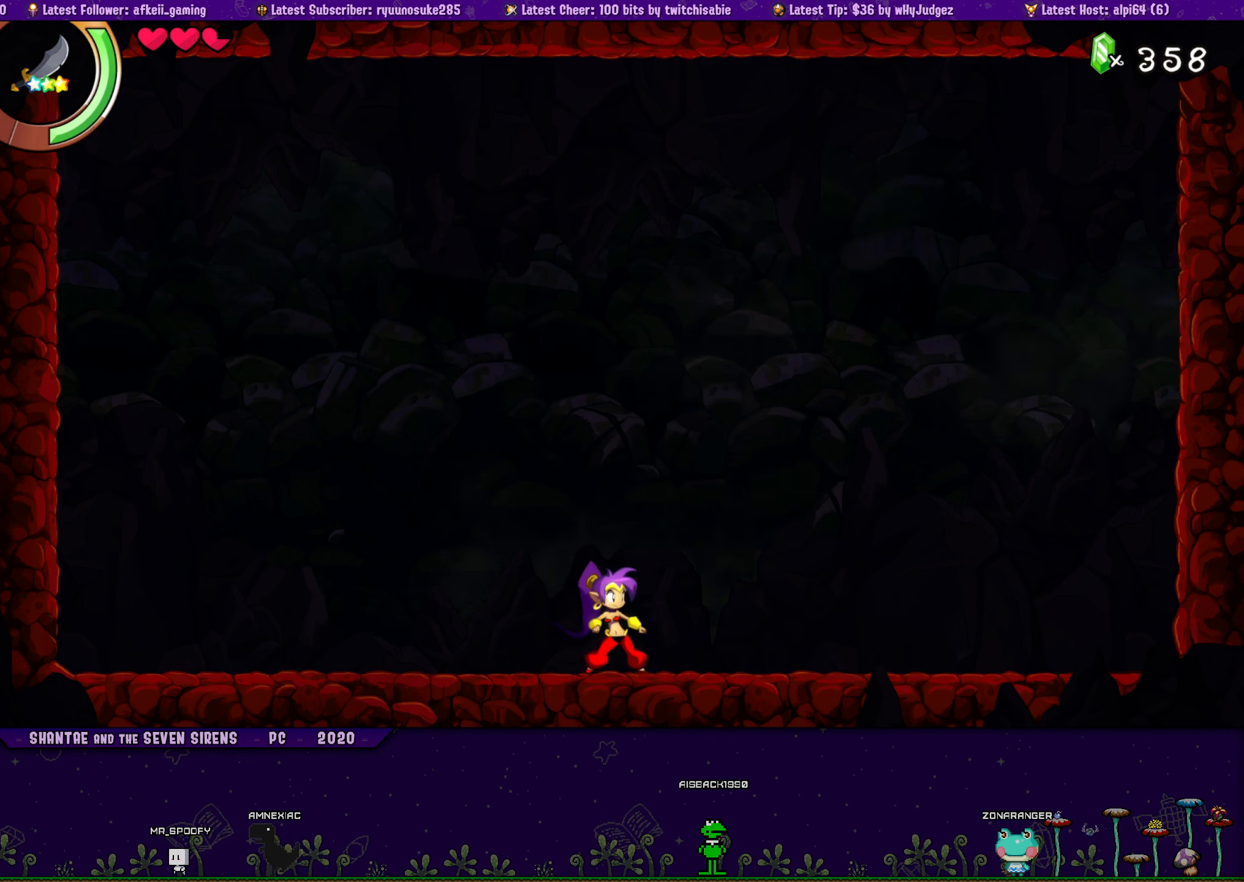
{"buttons": [], "button_events": []}
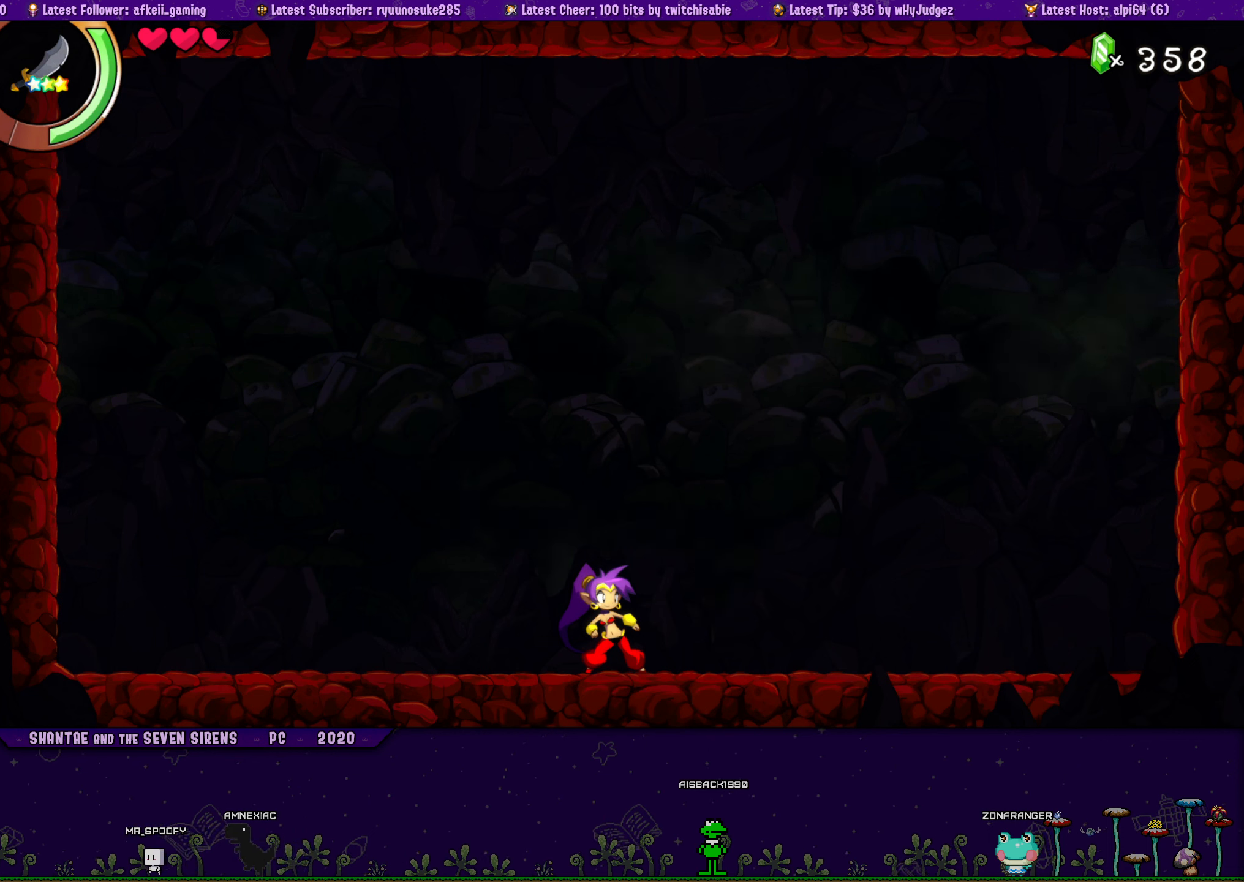
{"buttons": [], "button_events": []}
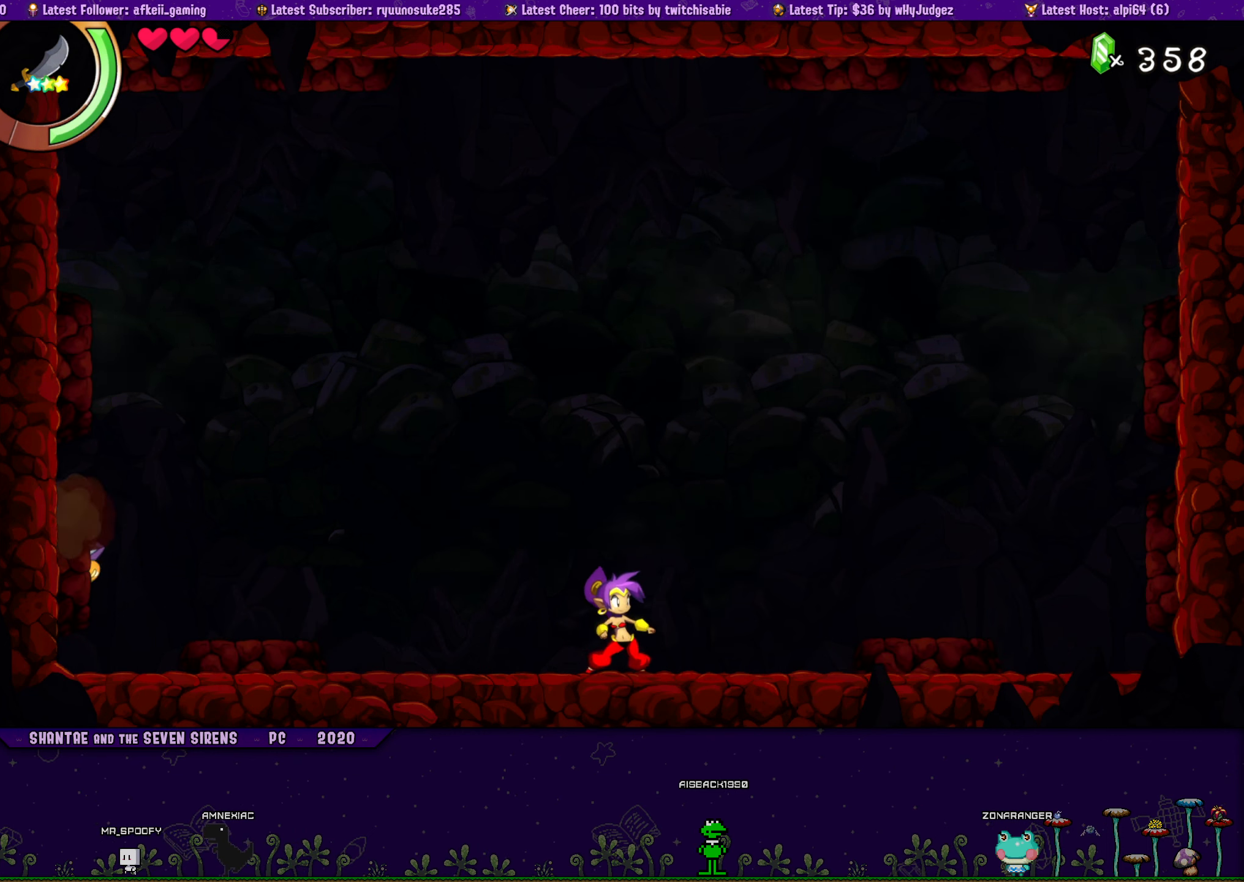
{"buttons": ["DPAD_LEFT"], "button_events": [[300, "DPAD_LEFT", "down"], [367, "CROSS", "down"], [417, "CROSS", "up"]]}
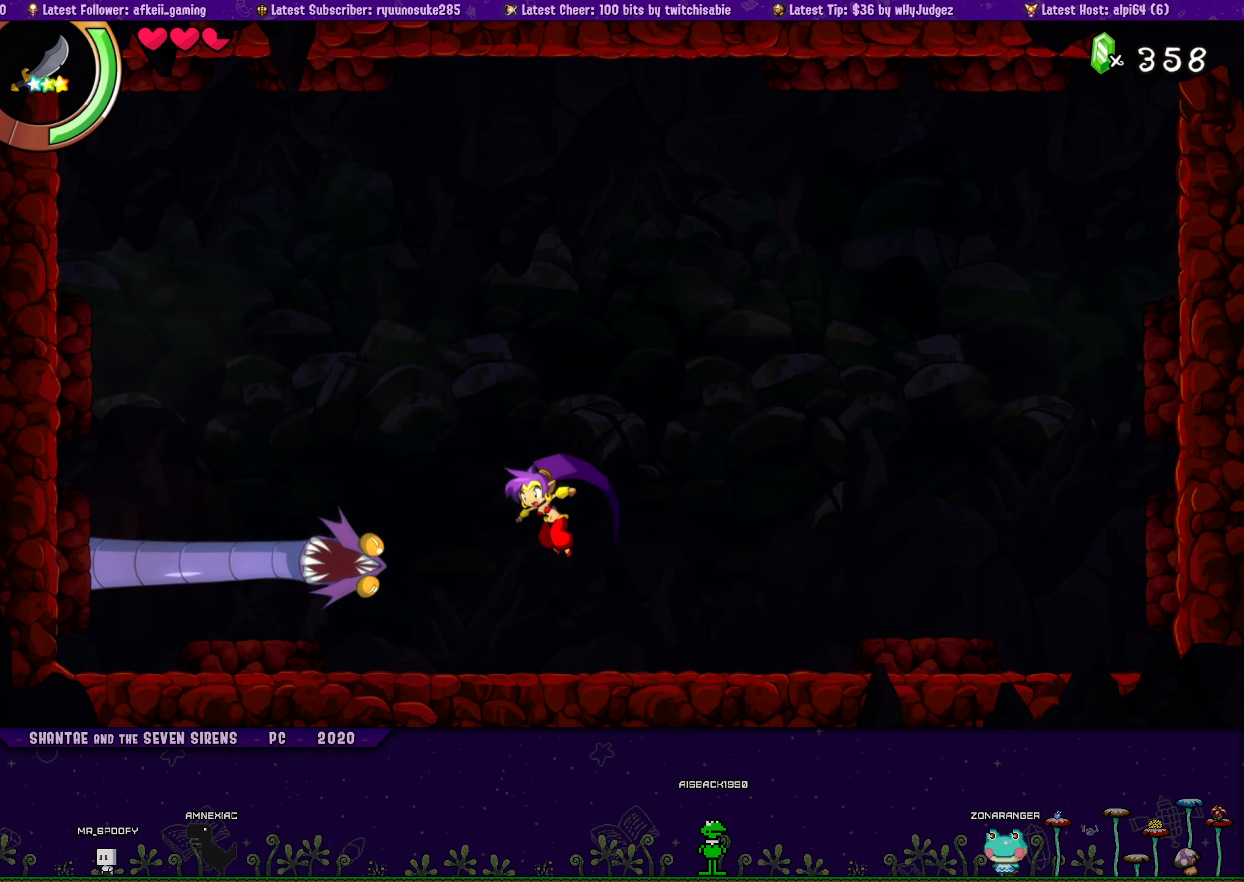
{"buttons": [], "button_events": [[17, "SQUARE", "down"], [84, "SQUARE", "up"], [117, "DPAD_LEFT", "up"], [134, "SQUARE", "down"], [217, "SQUARE", "up"], [267, "SQUARE", "down"], [450, "SQUARE", "up"]]}